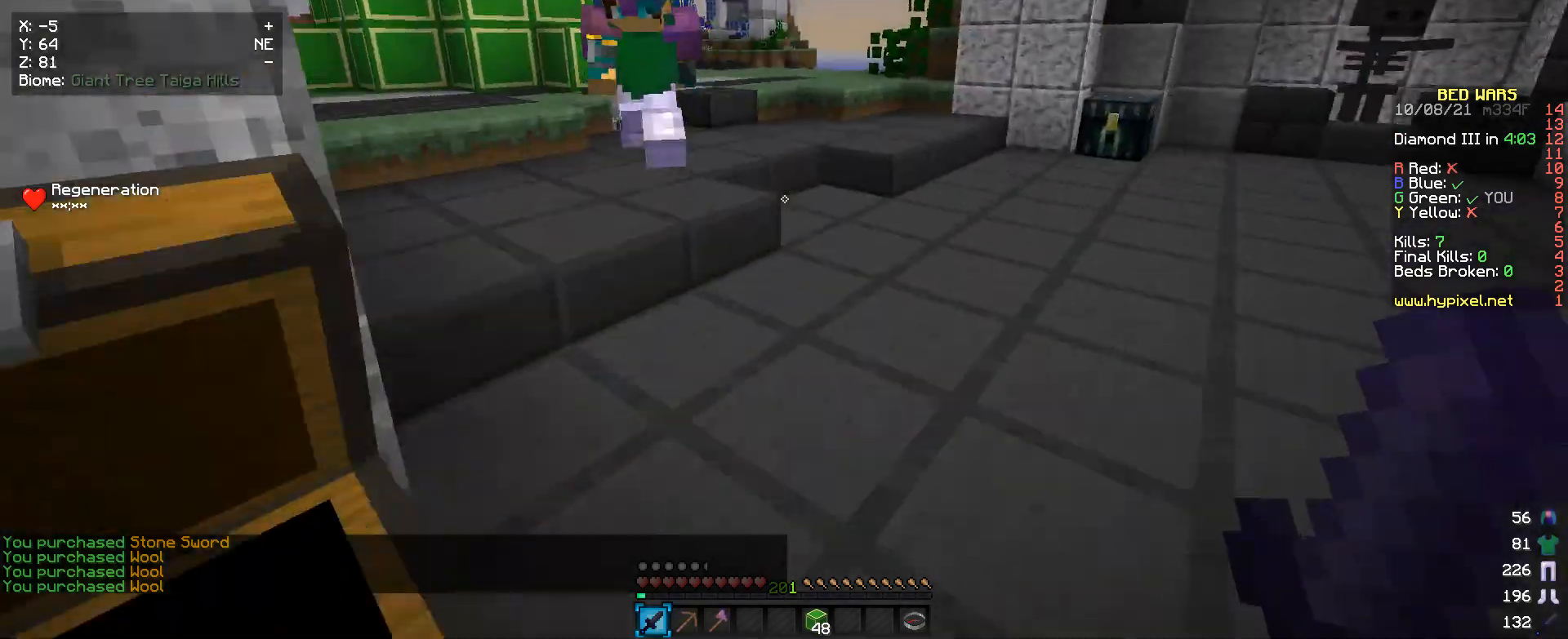
Gameplay with keyboard and mouse; each line is a JSON object with the keys and mouse buttons held at the frame after it. "events" lists presses ("down") and releases ("up") of "a", "d", "s", "w", "mouse_left" and "mouse_right" between this image and that frame as [ms after this image, input, new state], when the widget could be followed in between. "mouse_left", "mouse_right" = the "left", "right" buttons of the "mouse" list. No other keys are recorded. Fast repeated clicks can show as one long hold. Mouse movement is not recorded.
{"keys": ["w"], "mouse": [], "events": []}
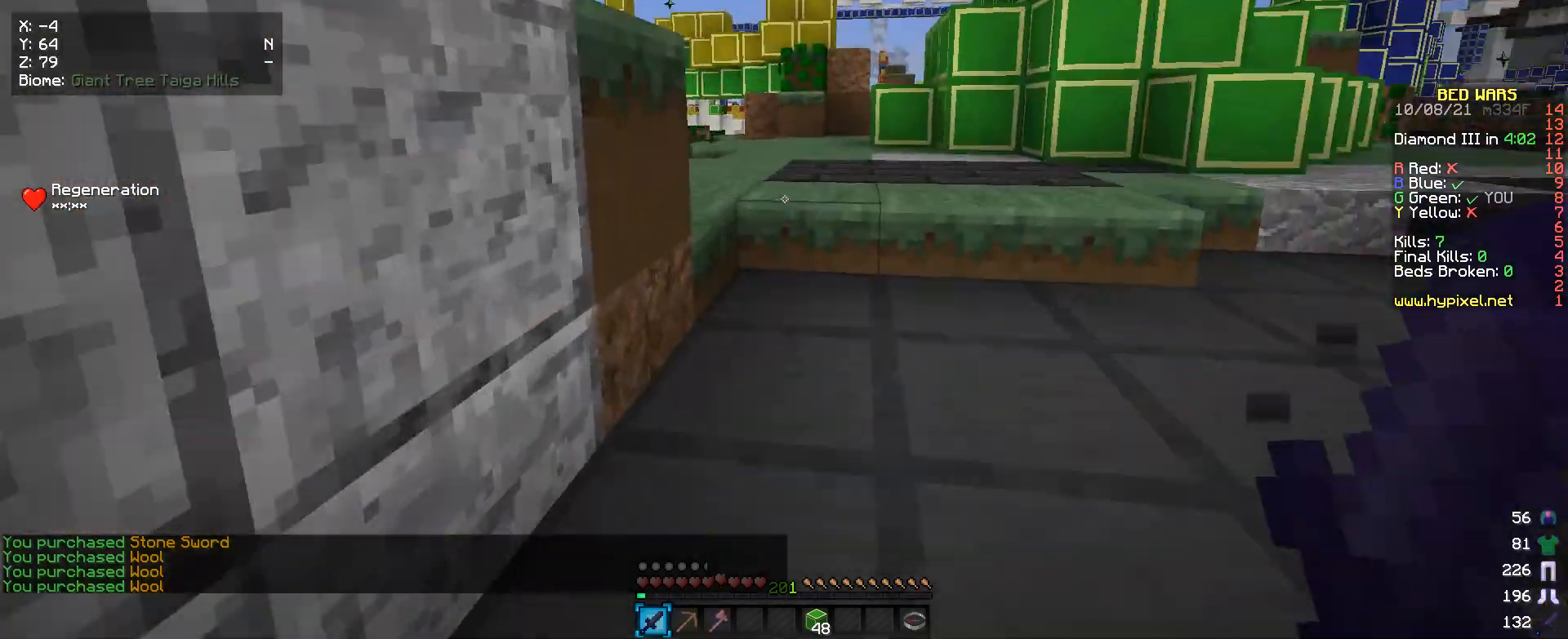
{"keys": ["w"], "mouse": [], "events": []}
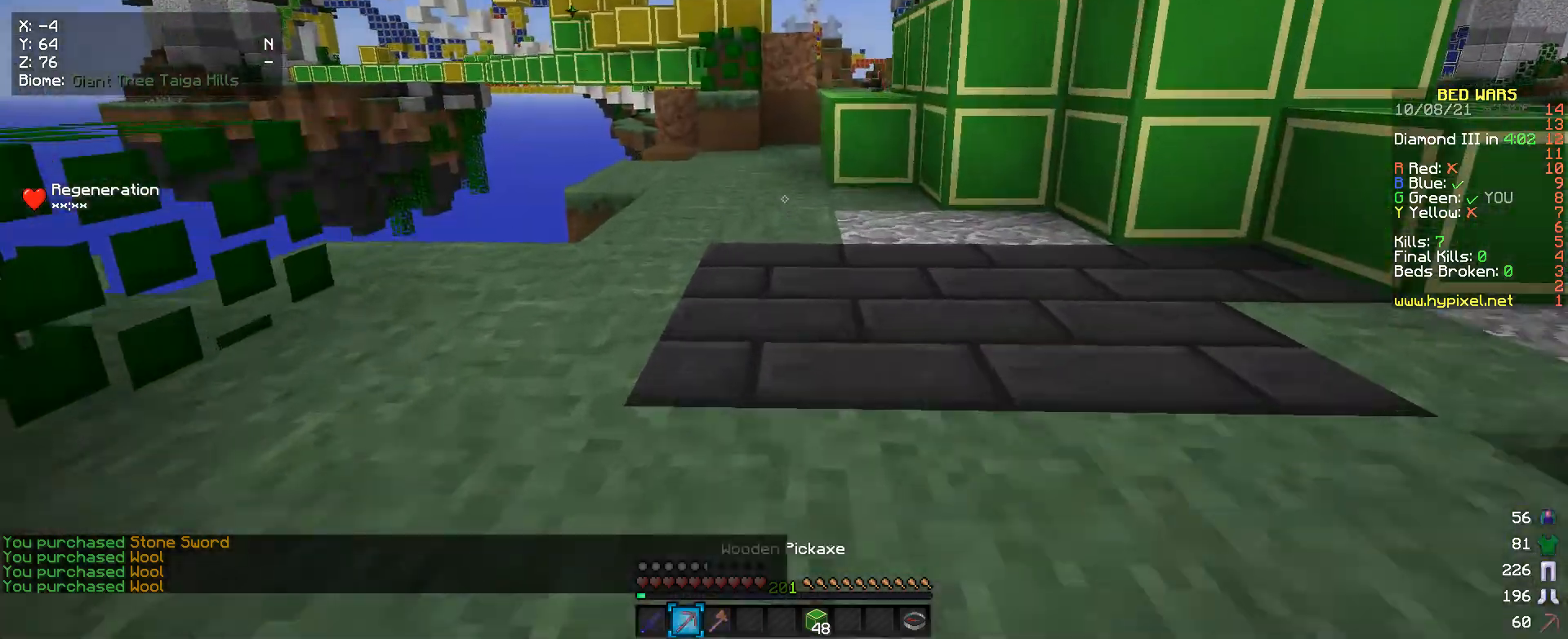
{"keys": ["w"], "mouse": [], "events": []}
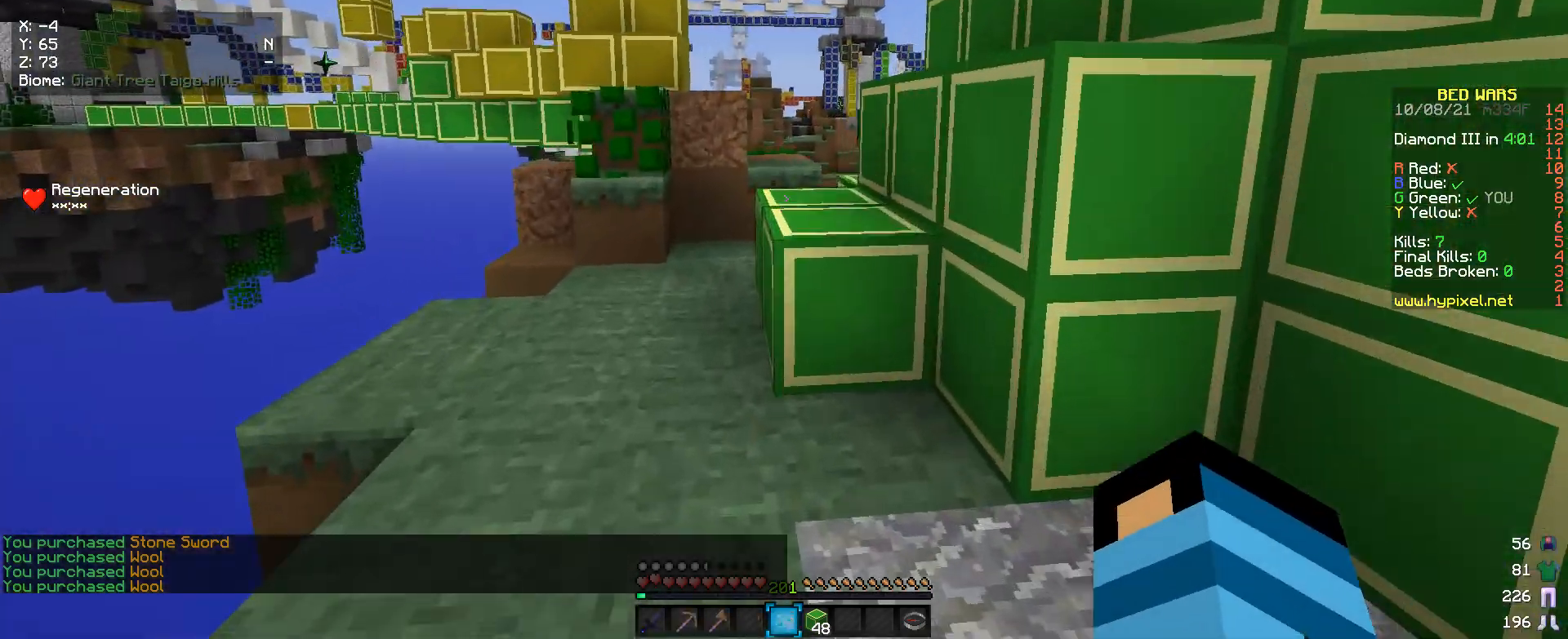
{"keys": ["w"], "mouse": [], "events": []}
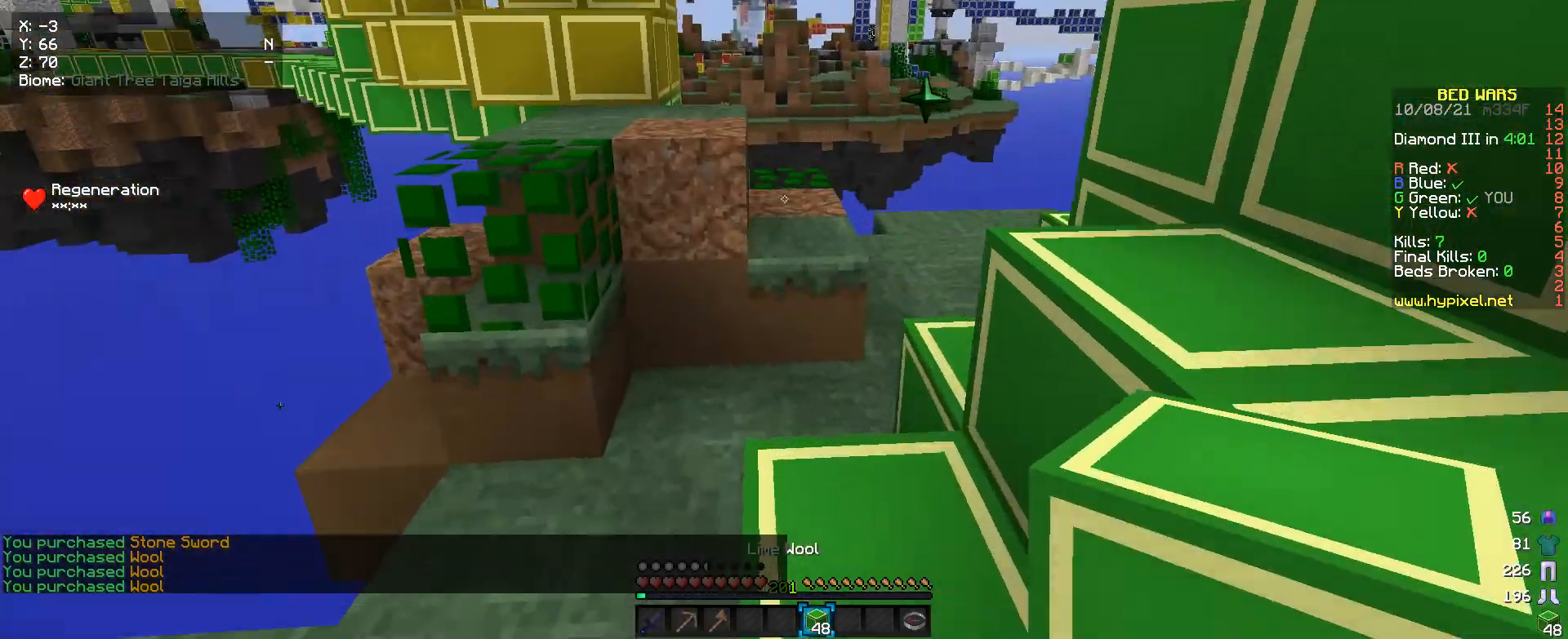
{"keys": ["w"], "mouse": [], "events": []}
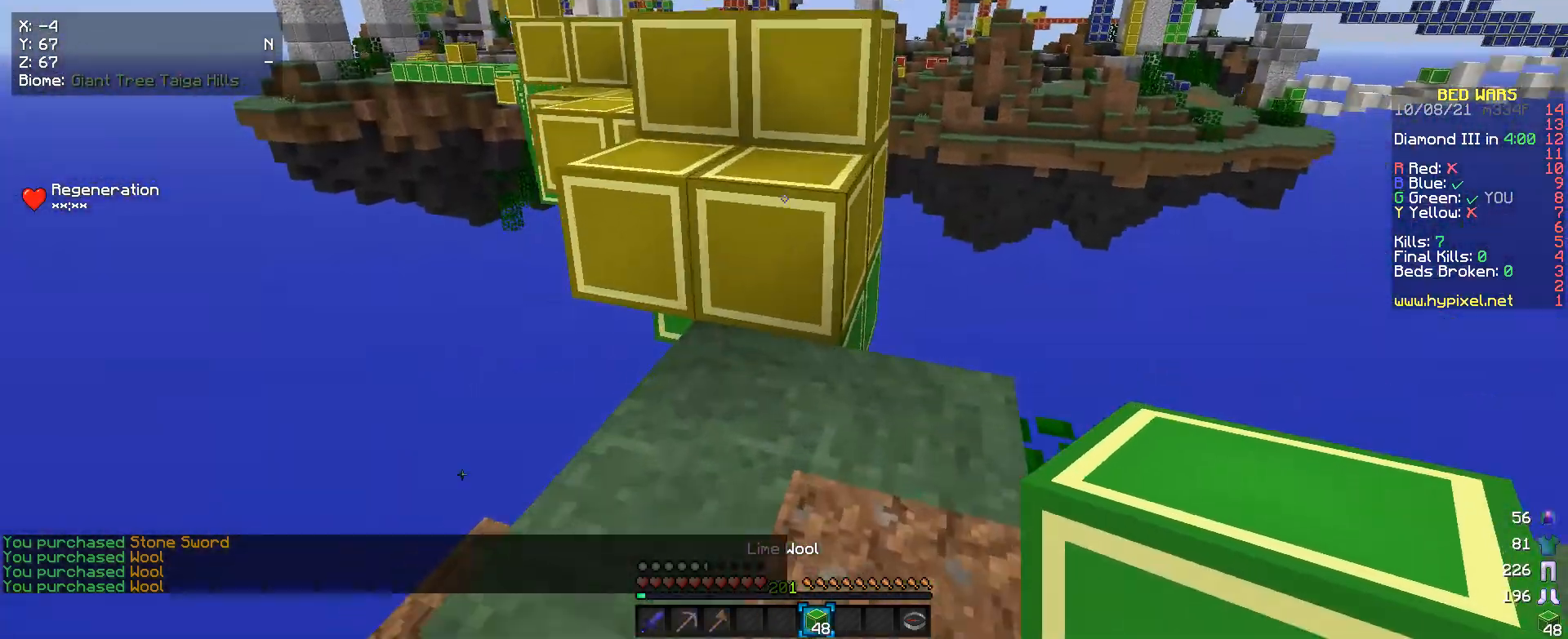
{"keys": ["w"], "mouse": [], "events": []}
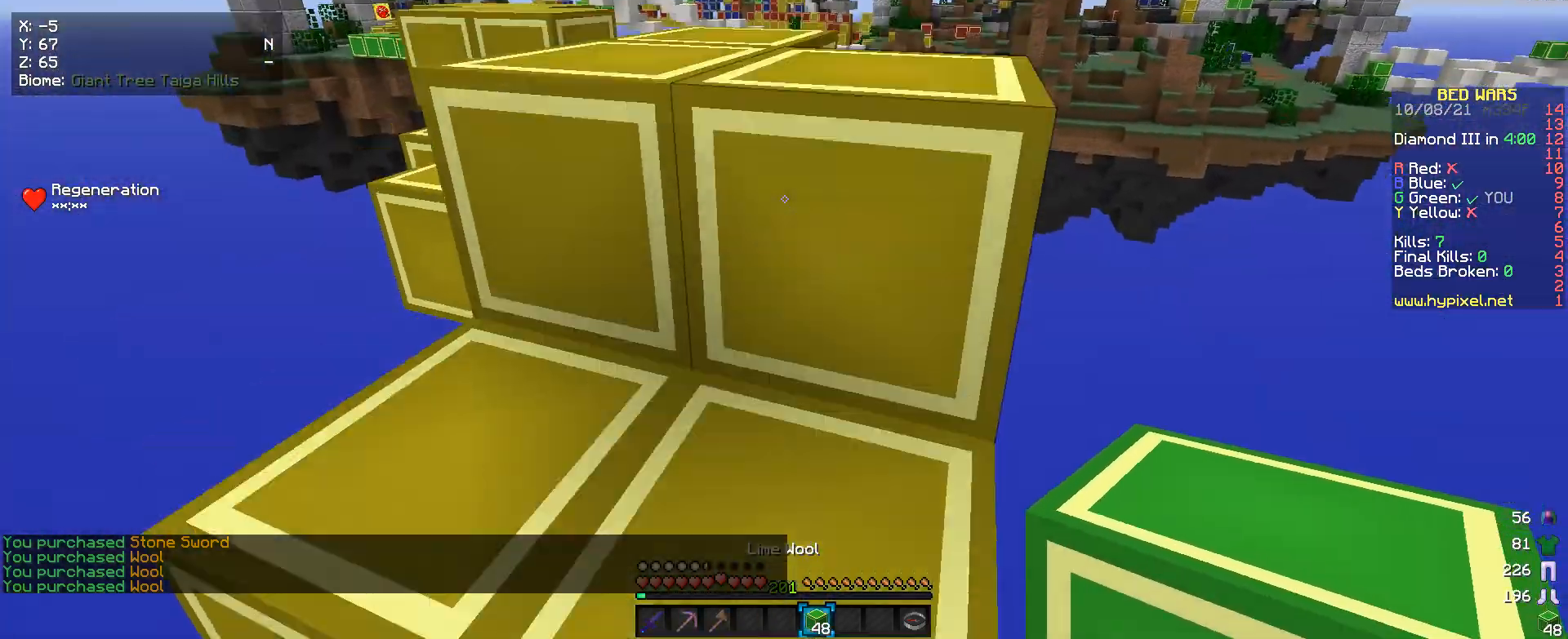
{"keys": ["w"], "mouse": [], "events": []}
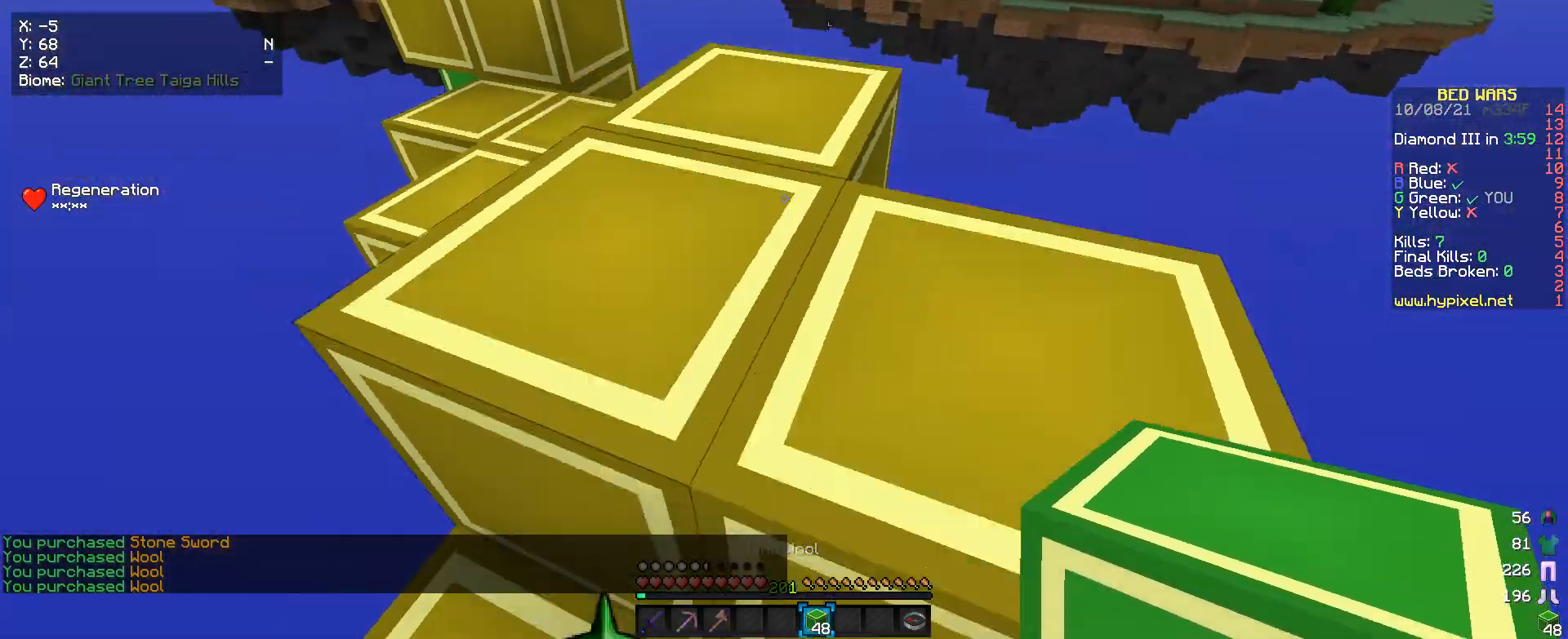
{"keys": ["w"], "mouse": [], "events": []}
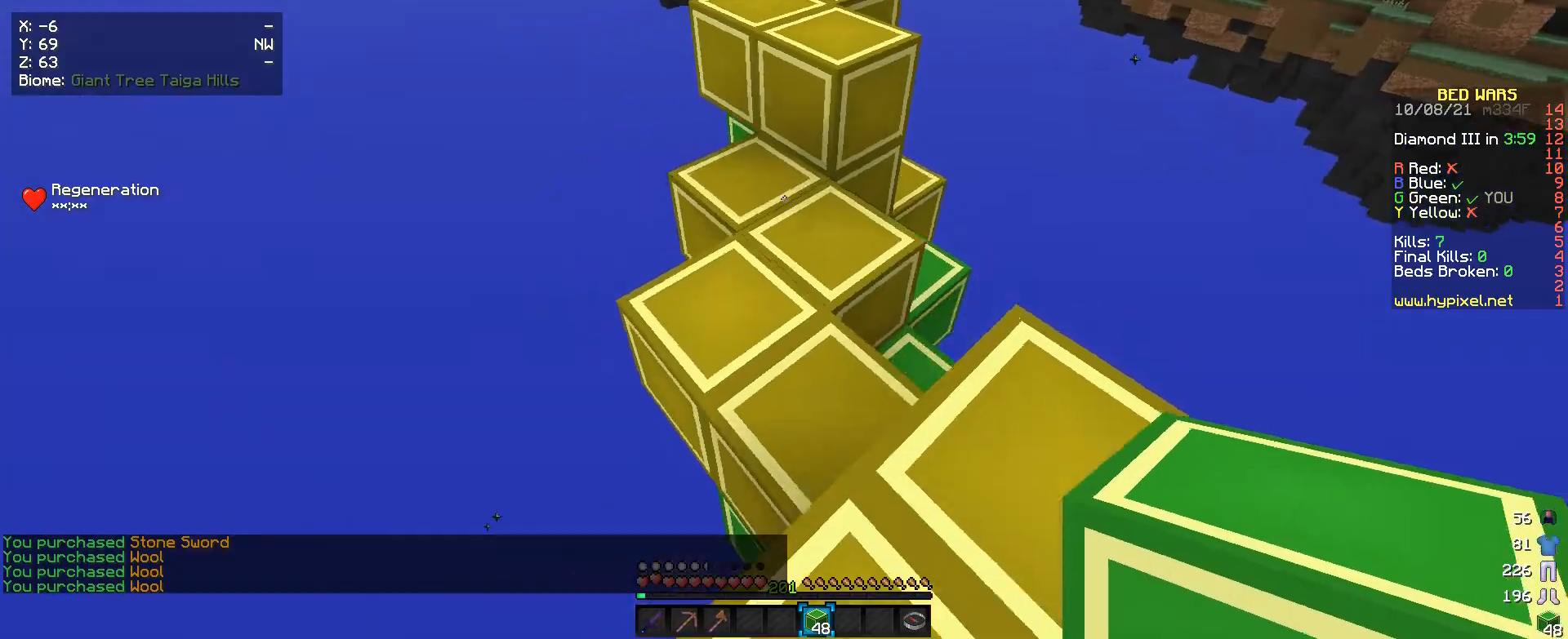
{"keys": ["w"], "mouse": [], "events": []}
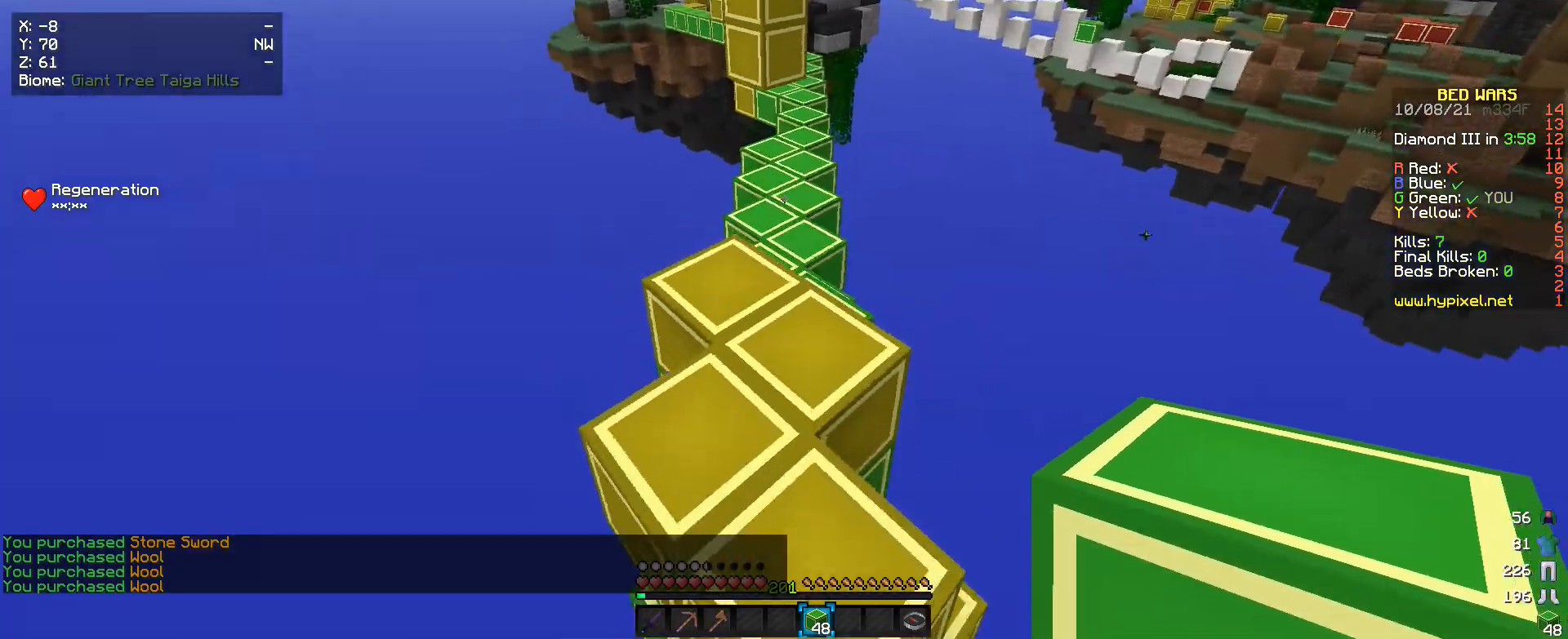
{"keys": ["w"], "mouse": [], "events": []}
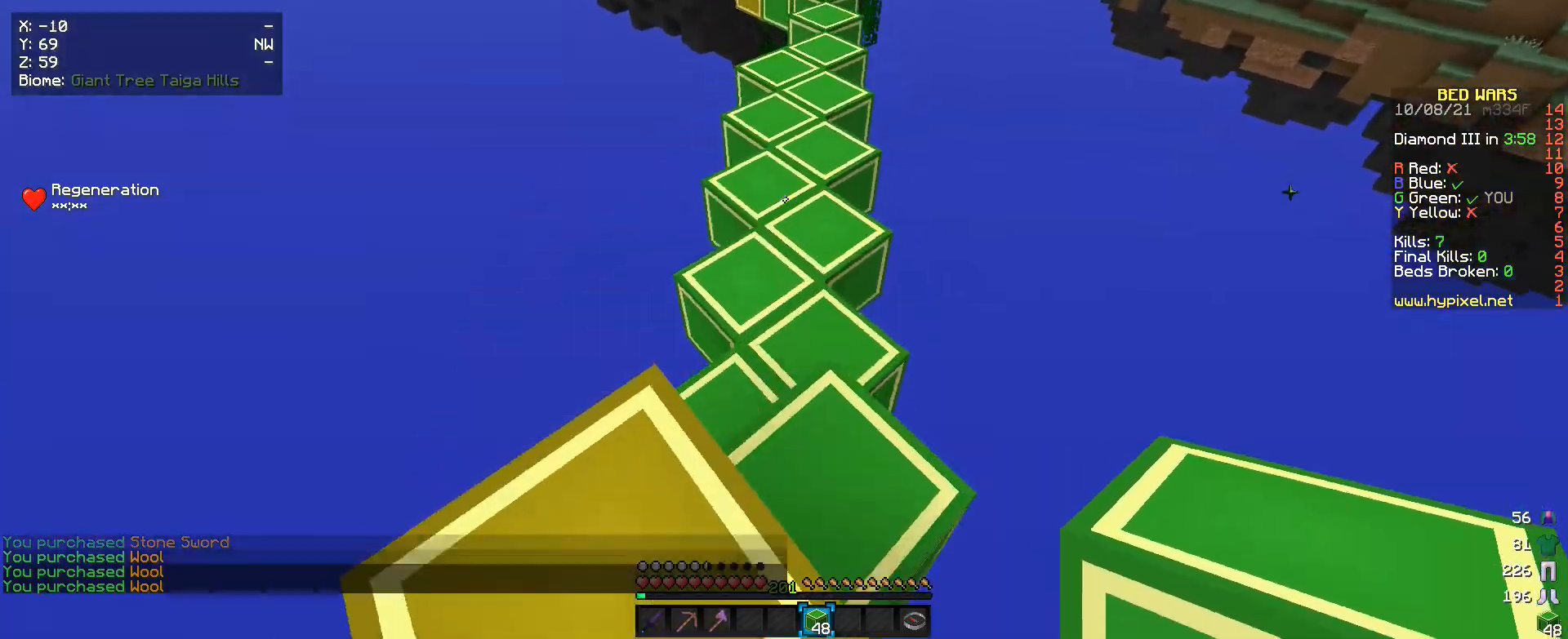
{"keys": ["w"], "mouse": [], "events": []}
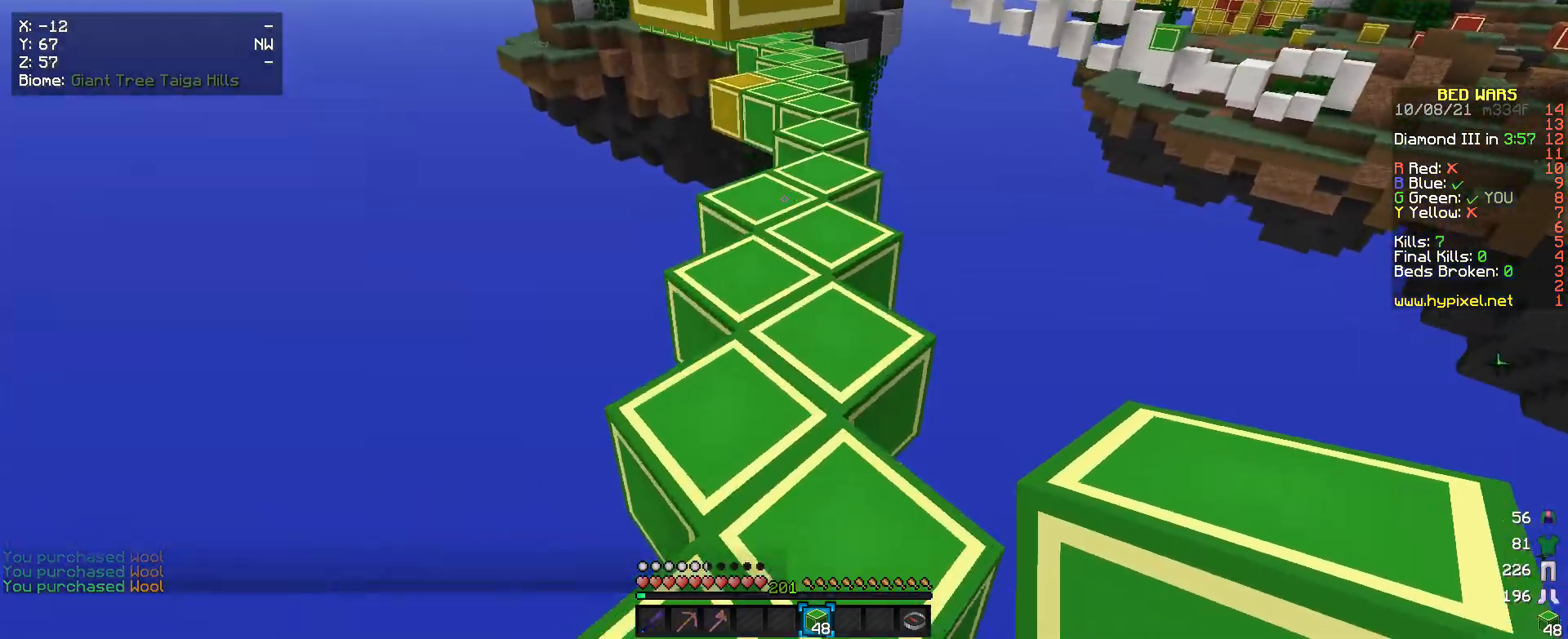
{"keys": ["w"], "mouse": [], "events": []}
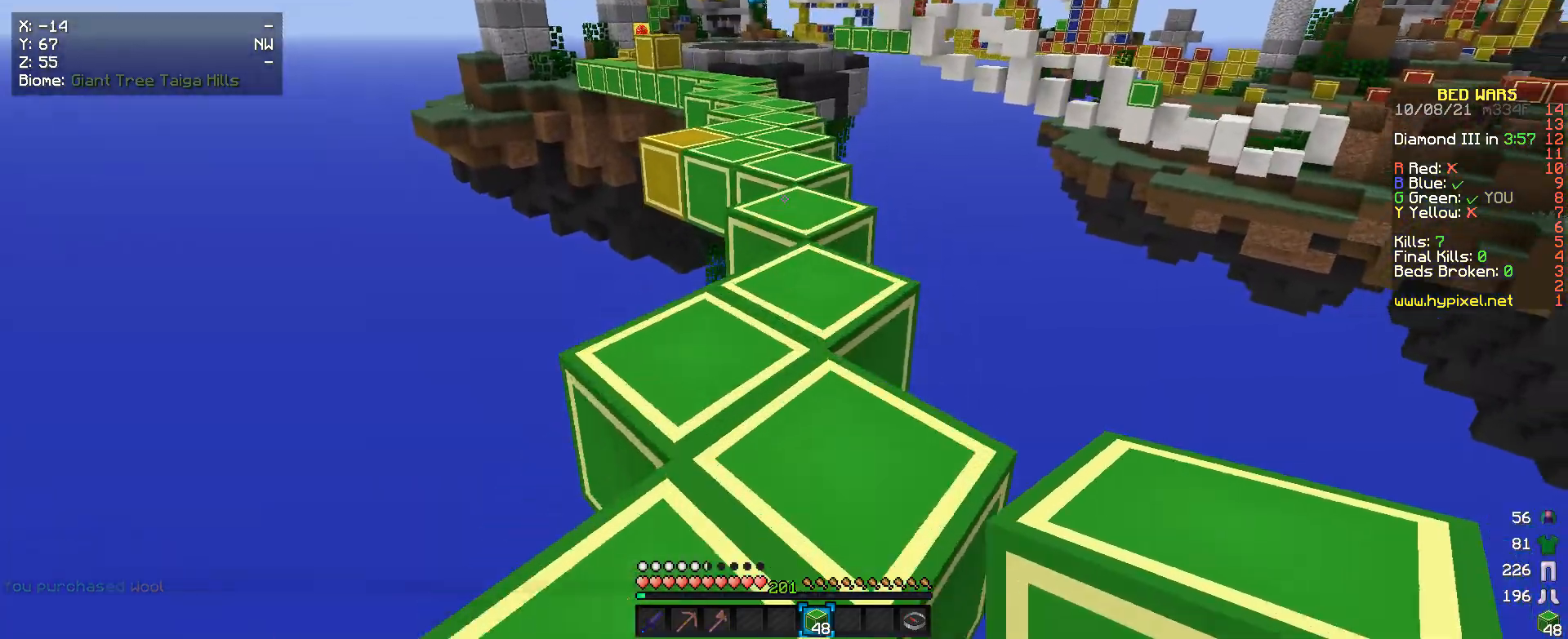
{"keys": ["w"], "mouse": [], "events": []}
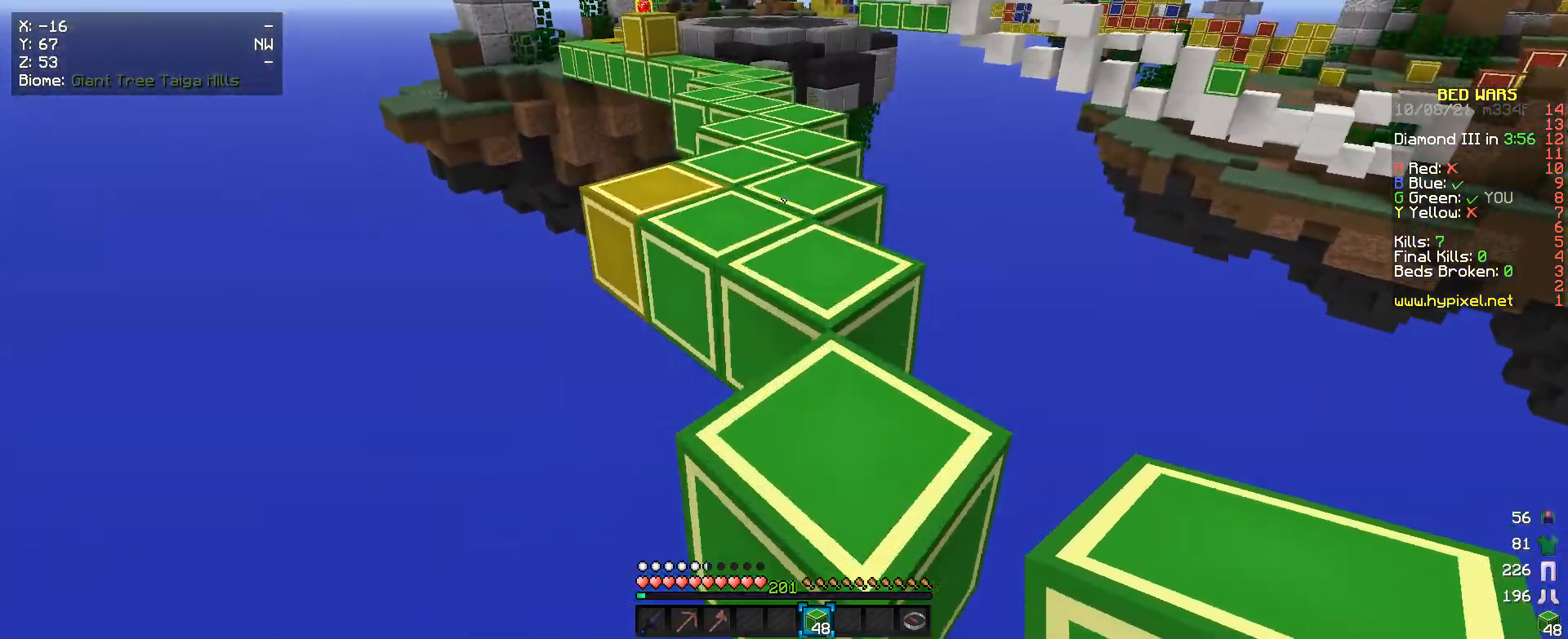
{"keys": ["w"], "mouse": [], "events": []}
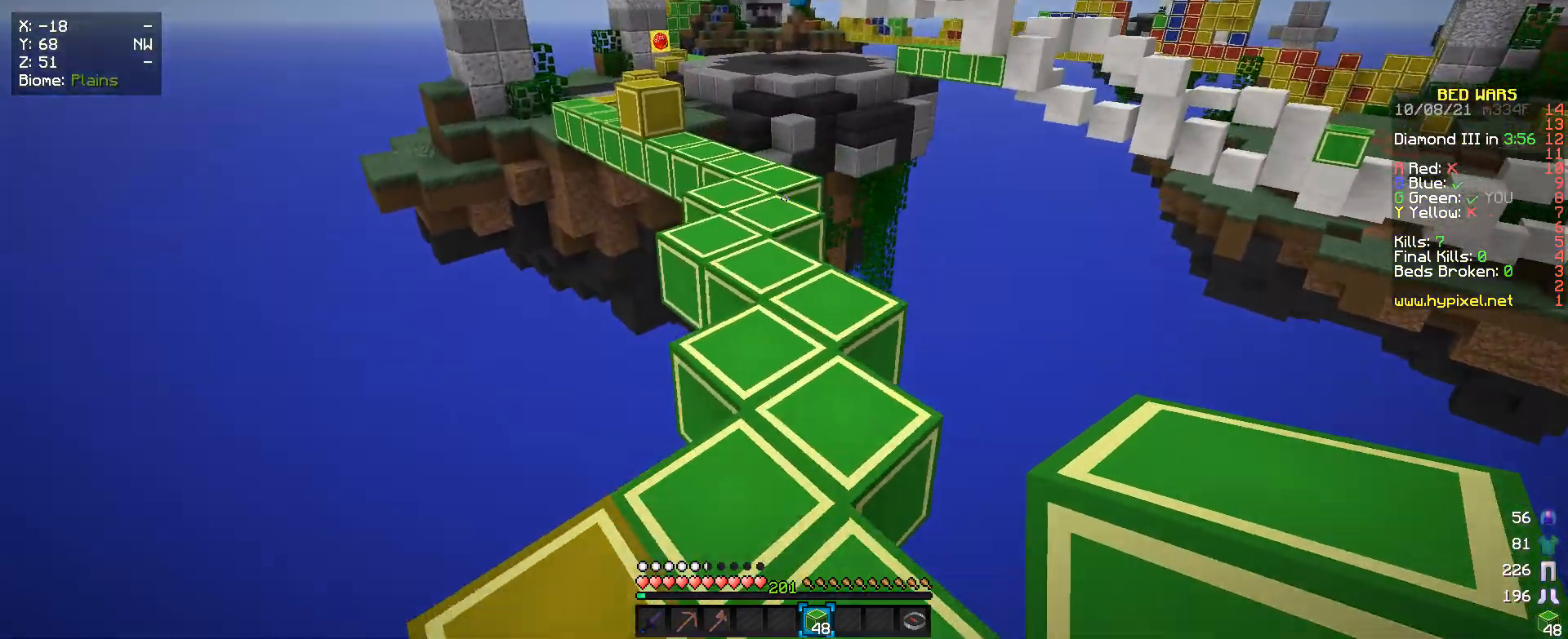
{"keys": ["w"], "mouse": [], "events": []}
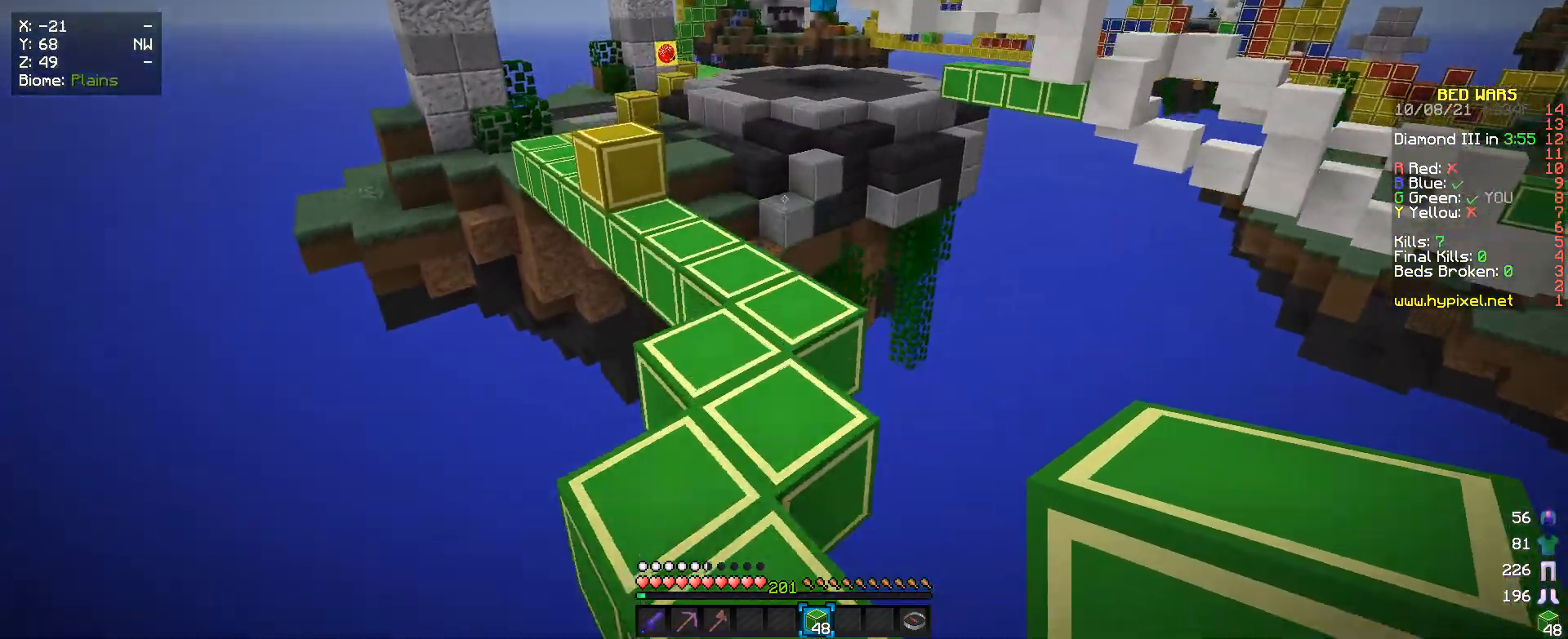
{"keys": ["w"], "mouse": [], "events": []}
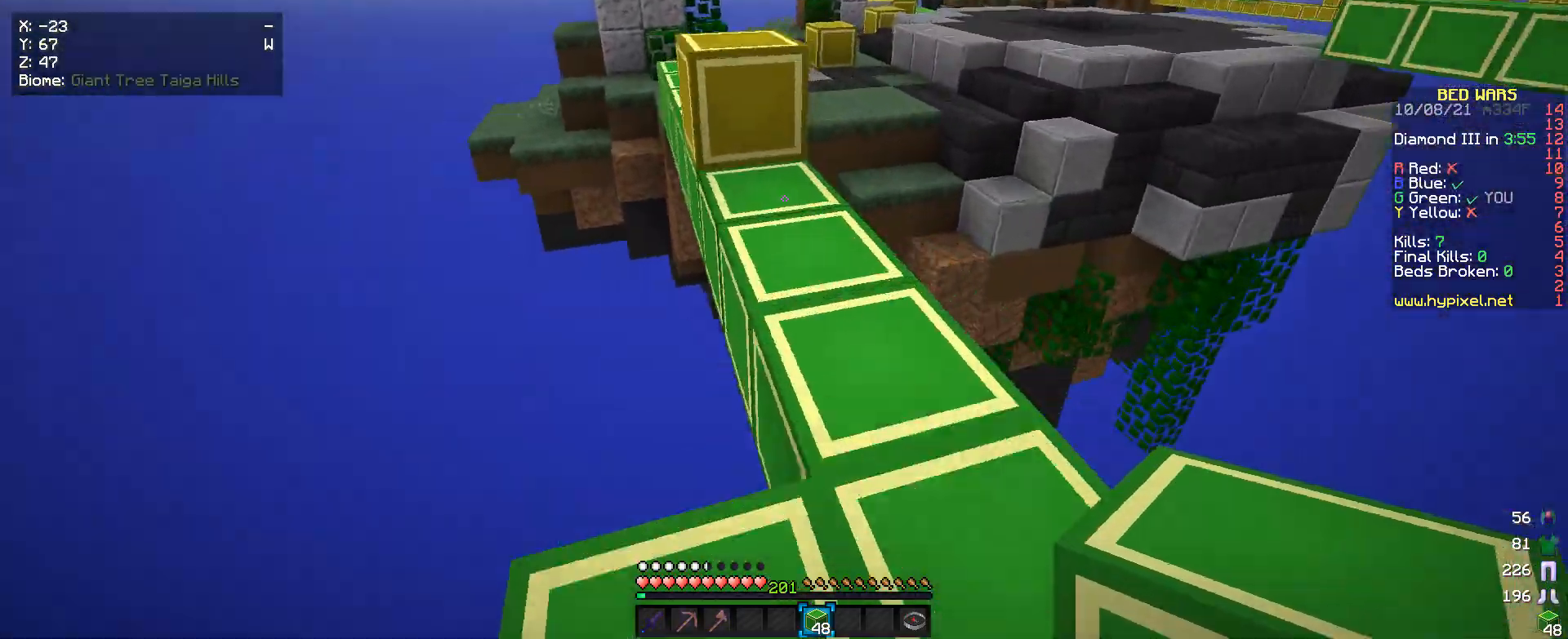
{"keys": ["w"], "mouse": [], "events": []}
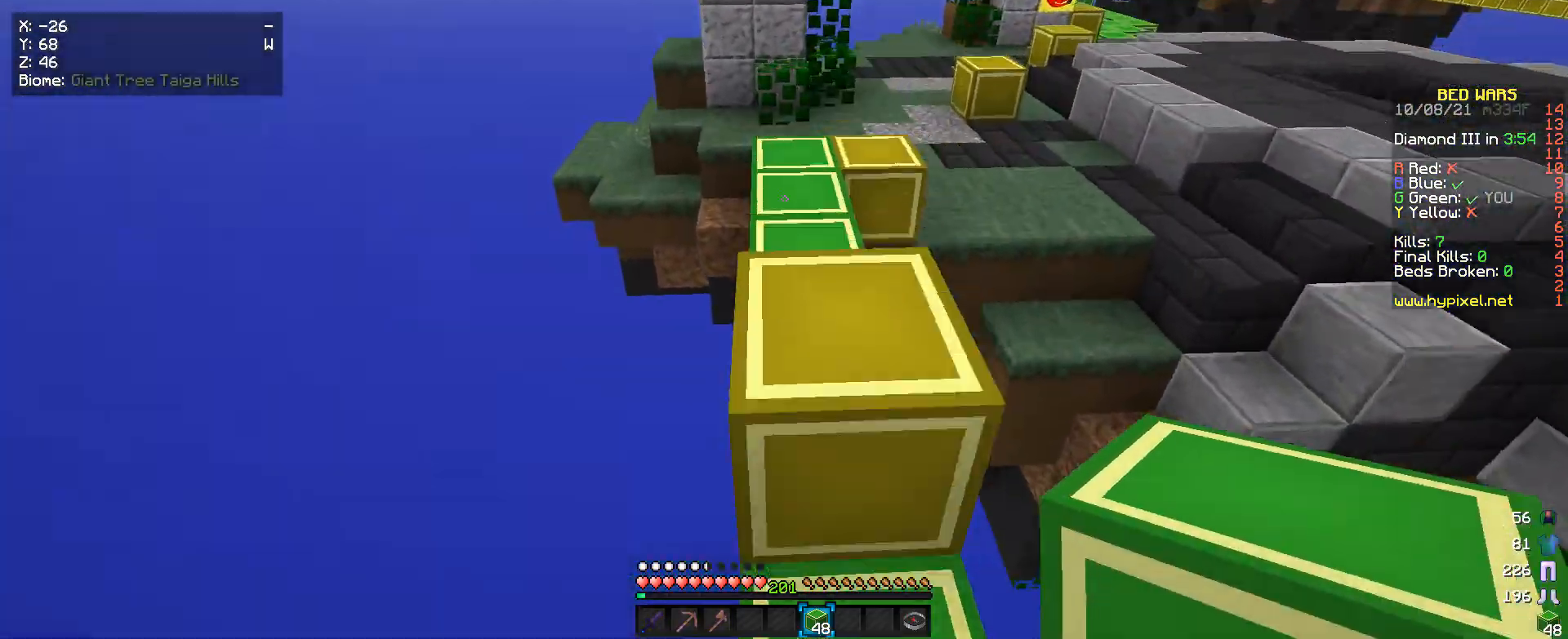
{"keys": ["w"], "mouse": [], "events": []}
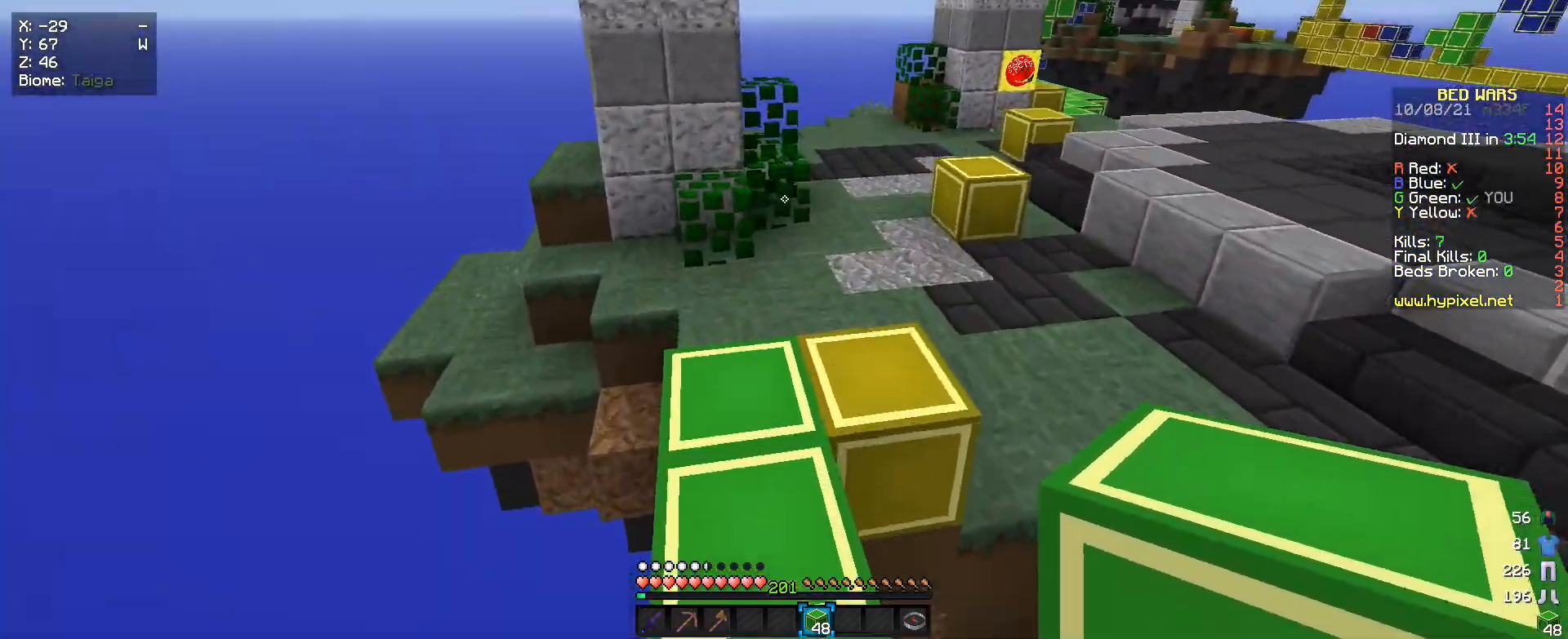
{"keys": ["w"], "mouse": [], "events": []}
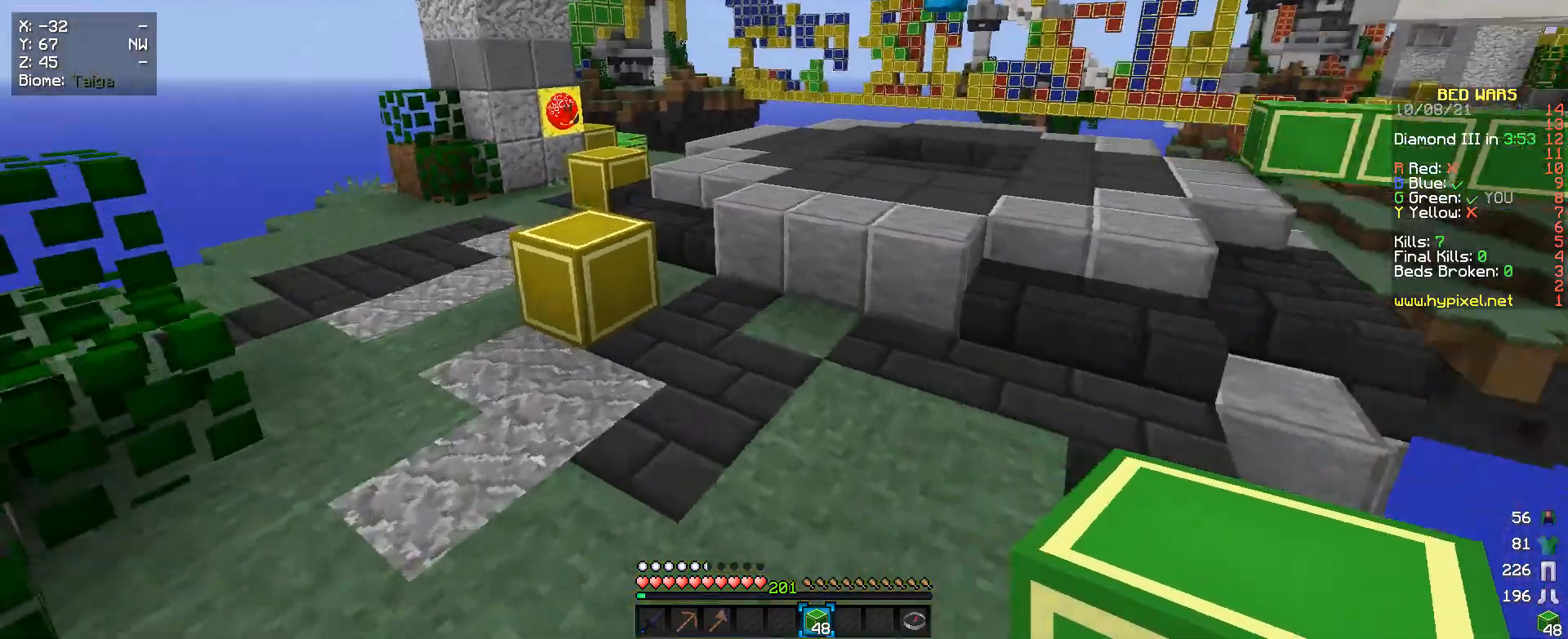
{"keys": ["w"], "mouse": [], "events": []}
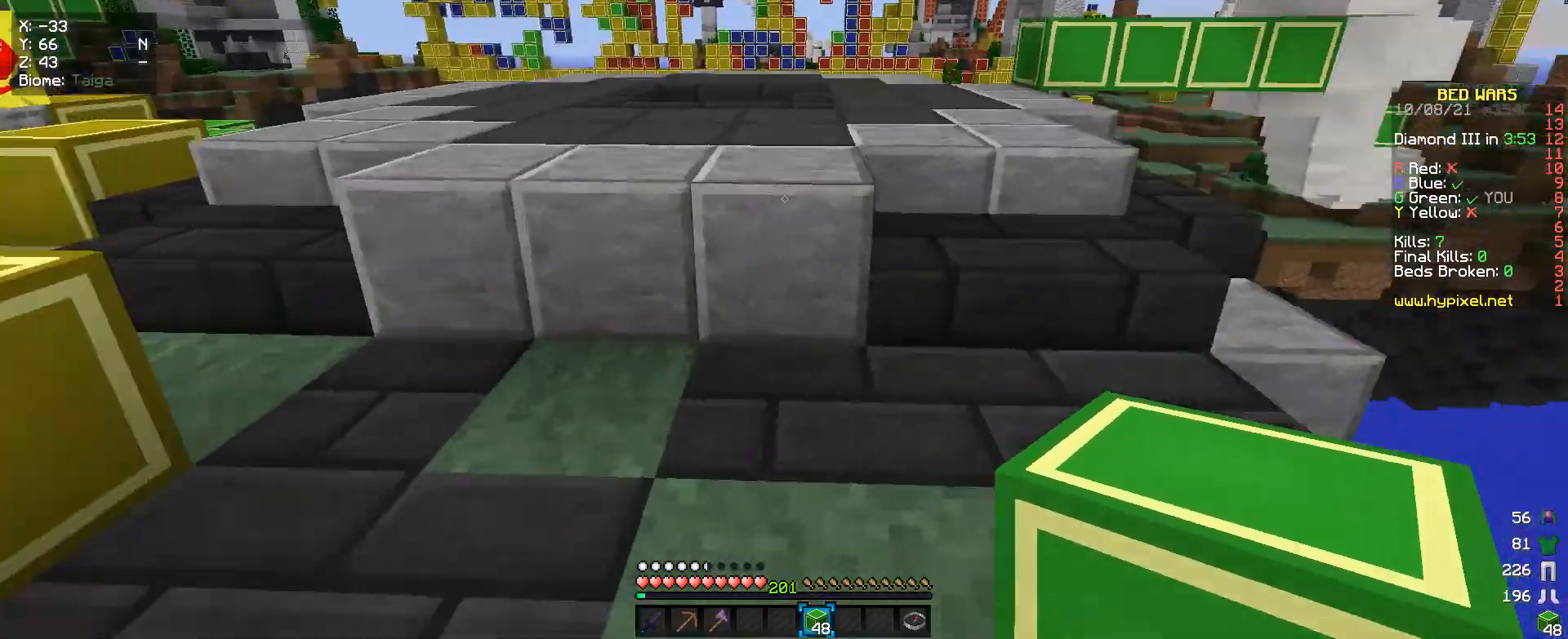
{"keys": ["w"], "mouse": [], "events": []}
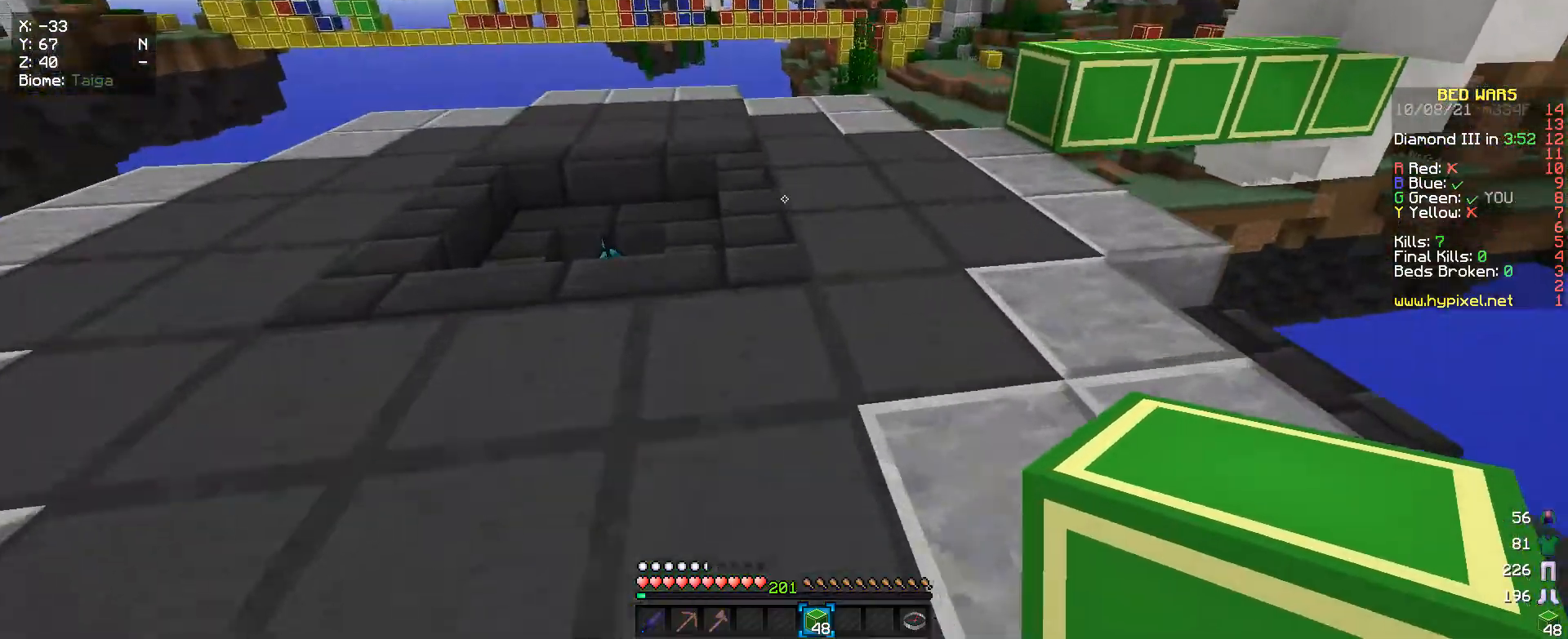
{"keys": ["a", "w"], "mouse": [], "events": [[500, "a", "down"]]}
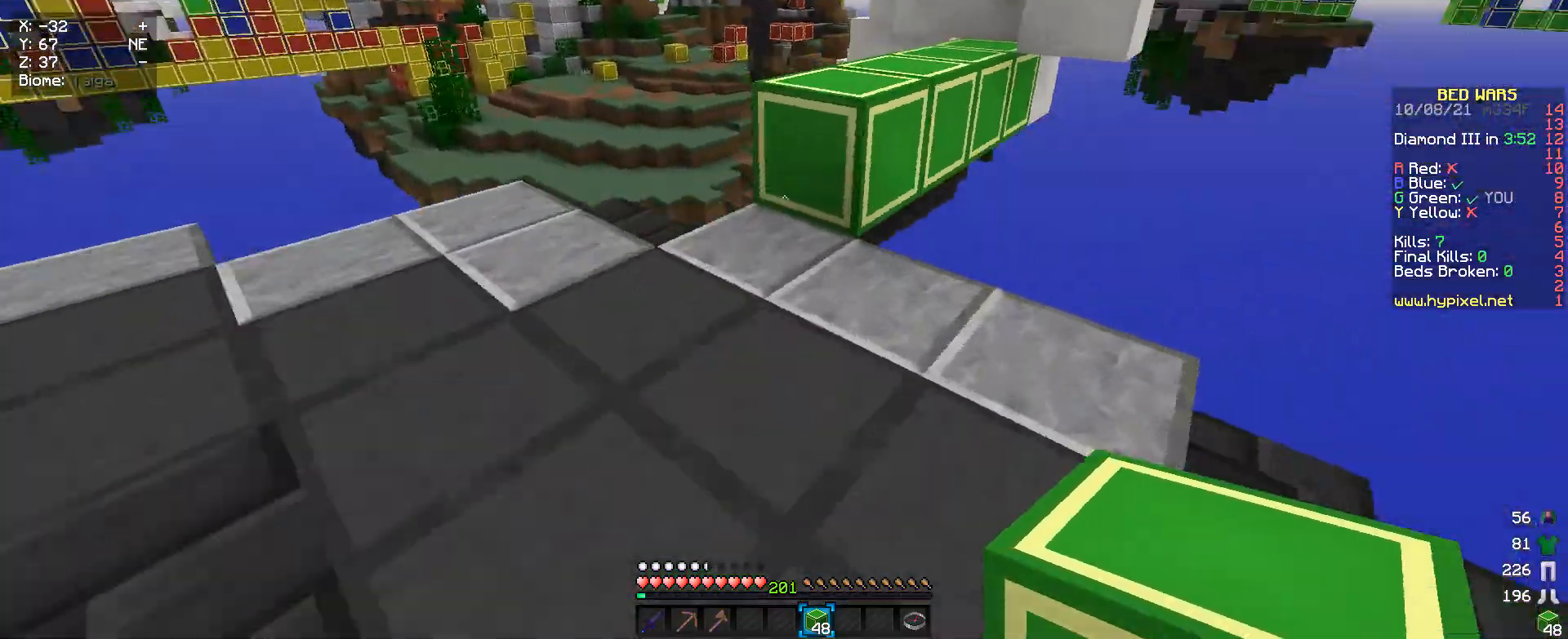
{"keys": ["w"], "mouse": [], "events": [[267, "a", "up"]]}
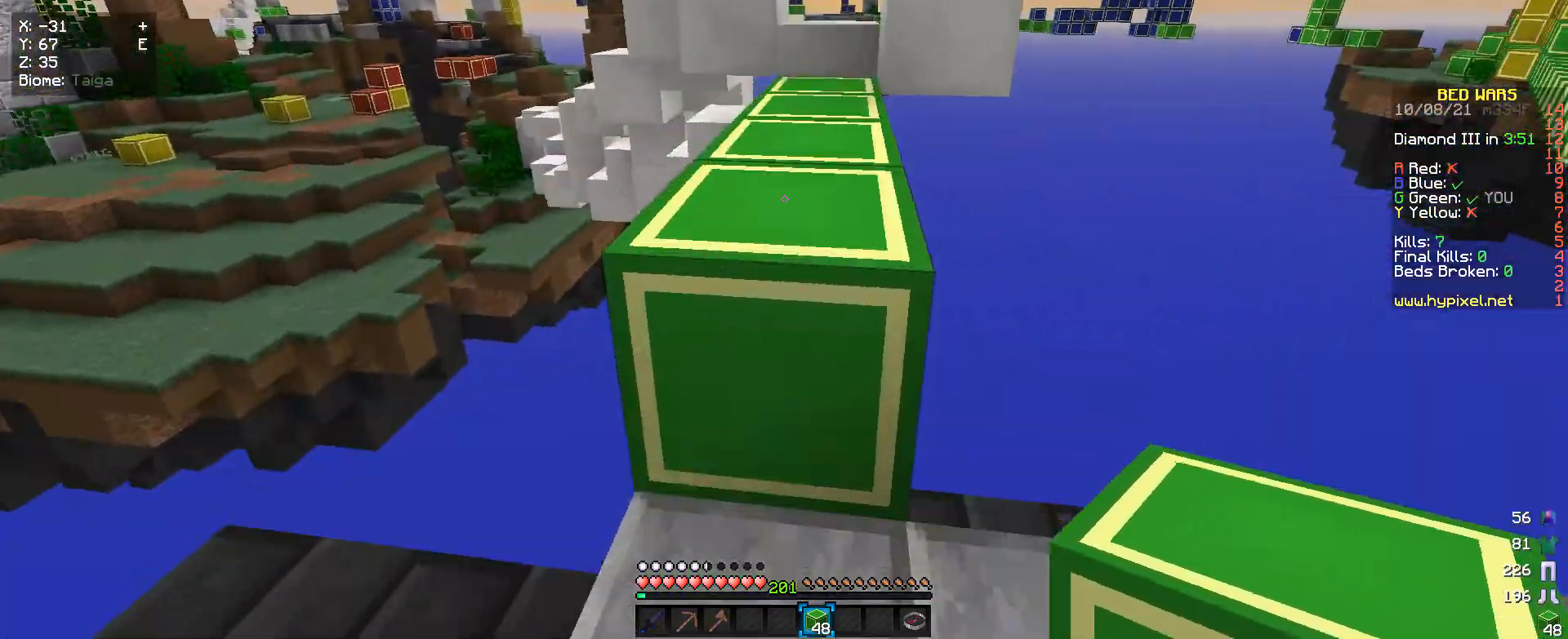
{"keys": ["w"], "mouse": [], "events": []}
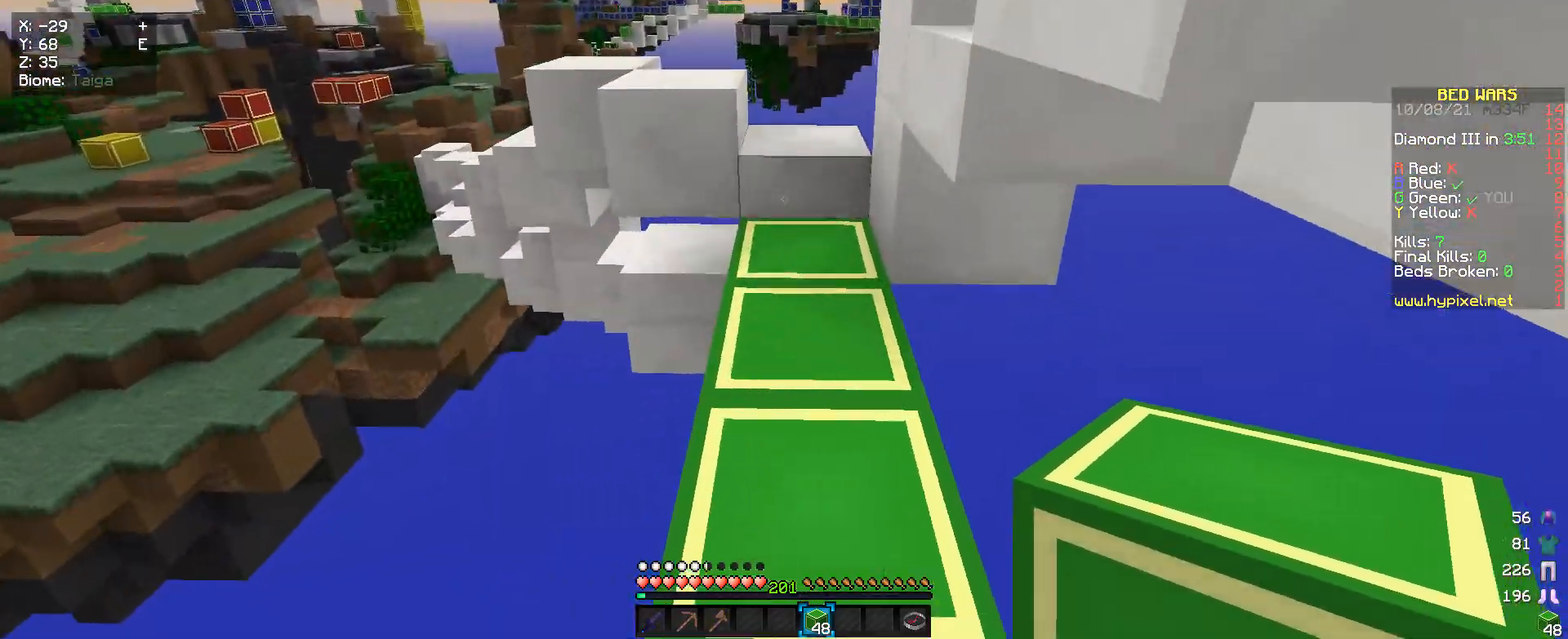
{"keys": ["w"], "mouse": [], "events": []}
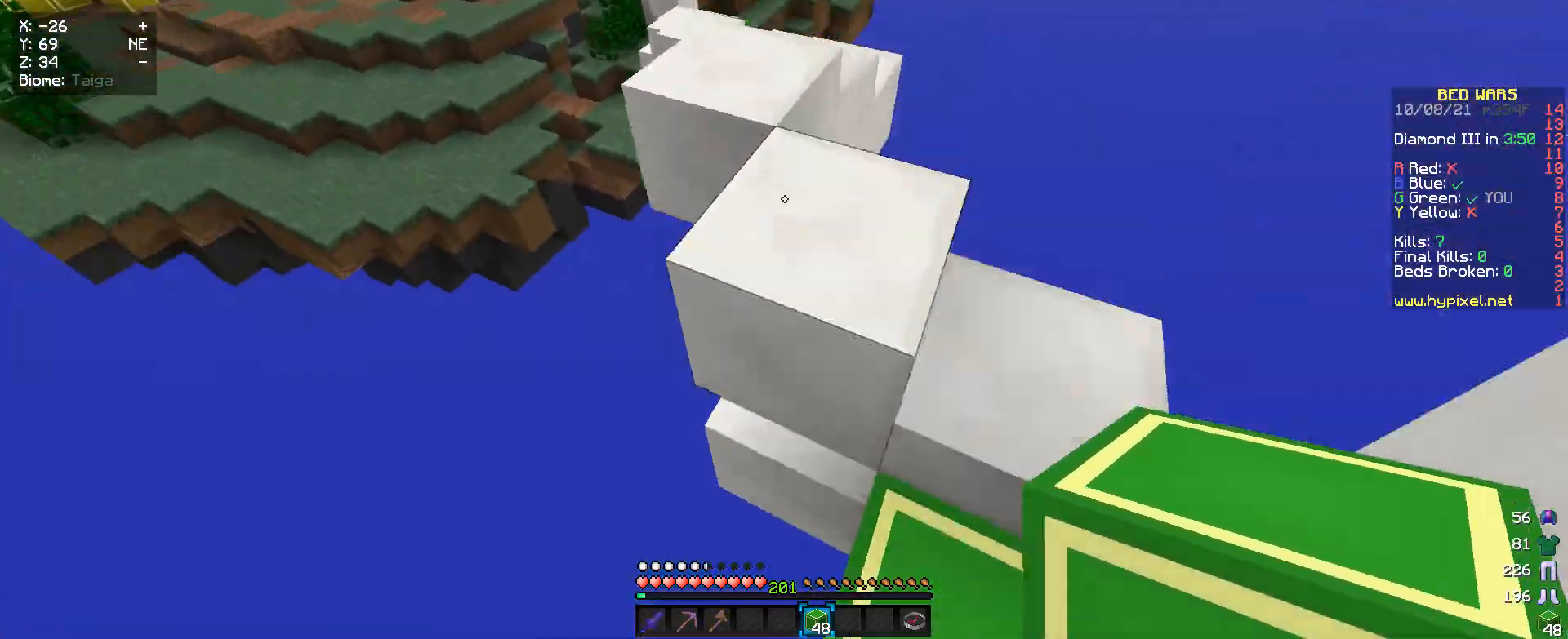
{"keys": ["w"], "mouse": [], "events": []}
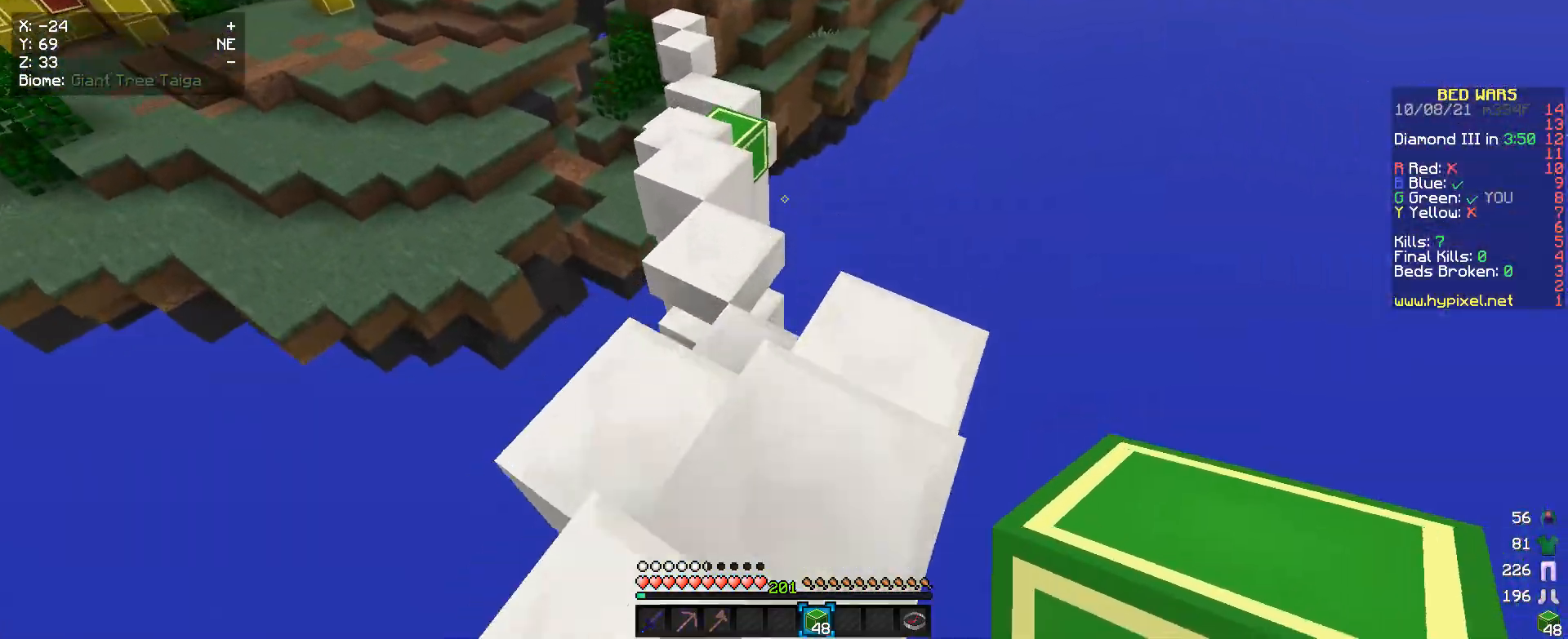
{"keys": ["w"], "mouse": [], "events": []}
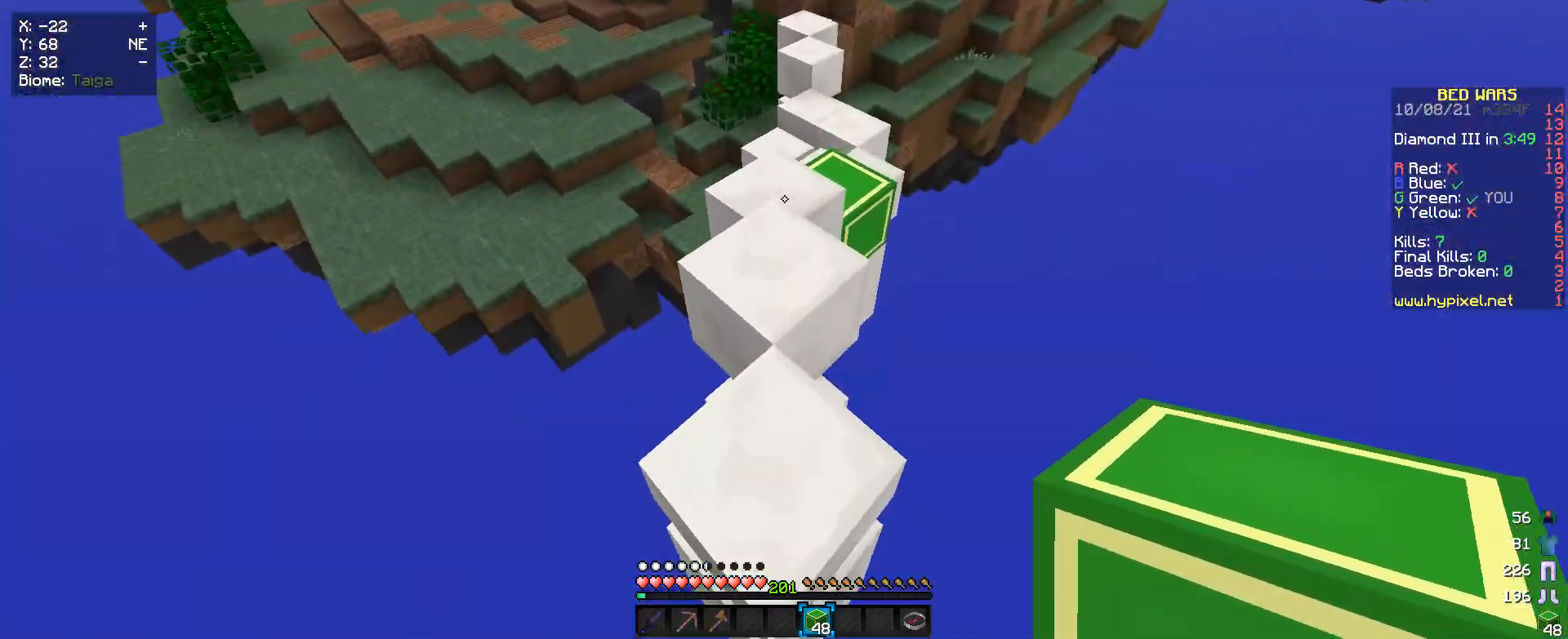
{"keys": ["w"], "mouse": [], "events": []}
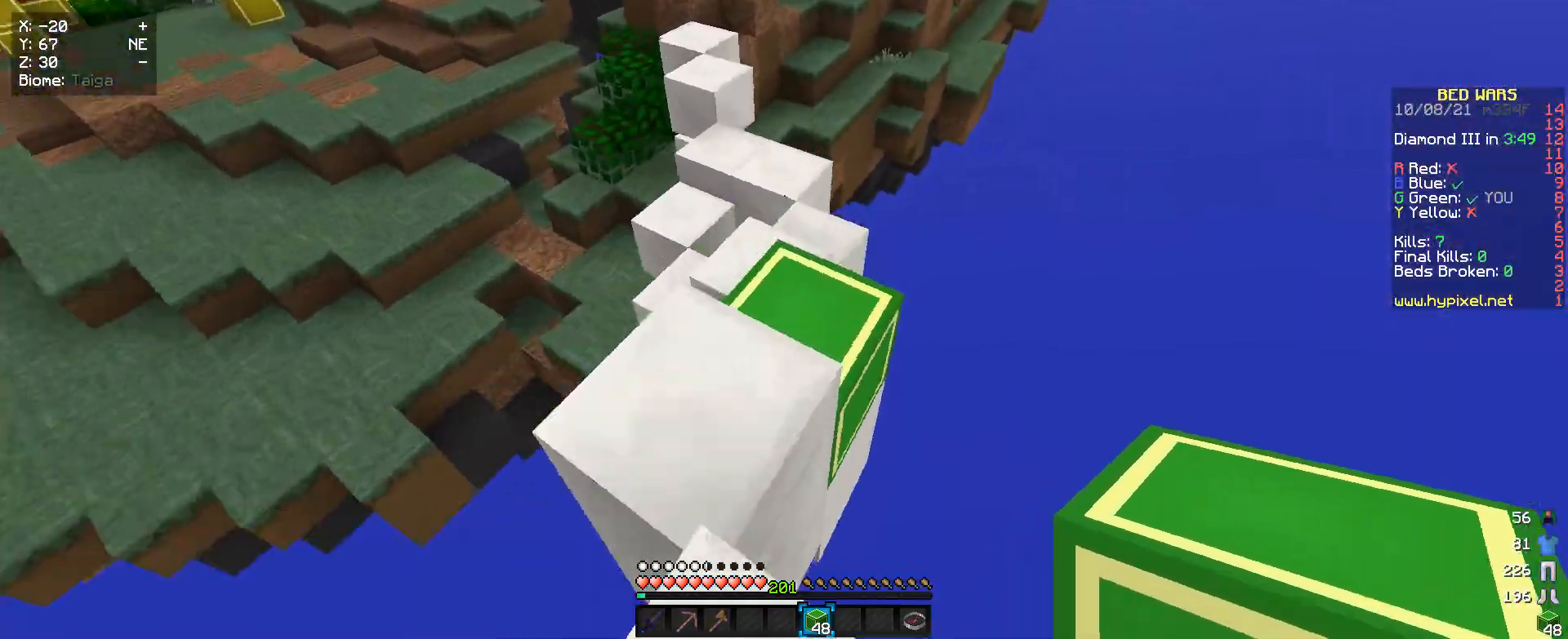
{"keys": ["w"], "mouse": [], "events": []}
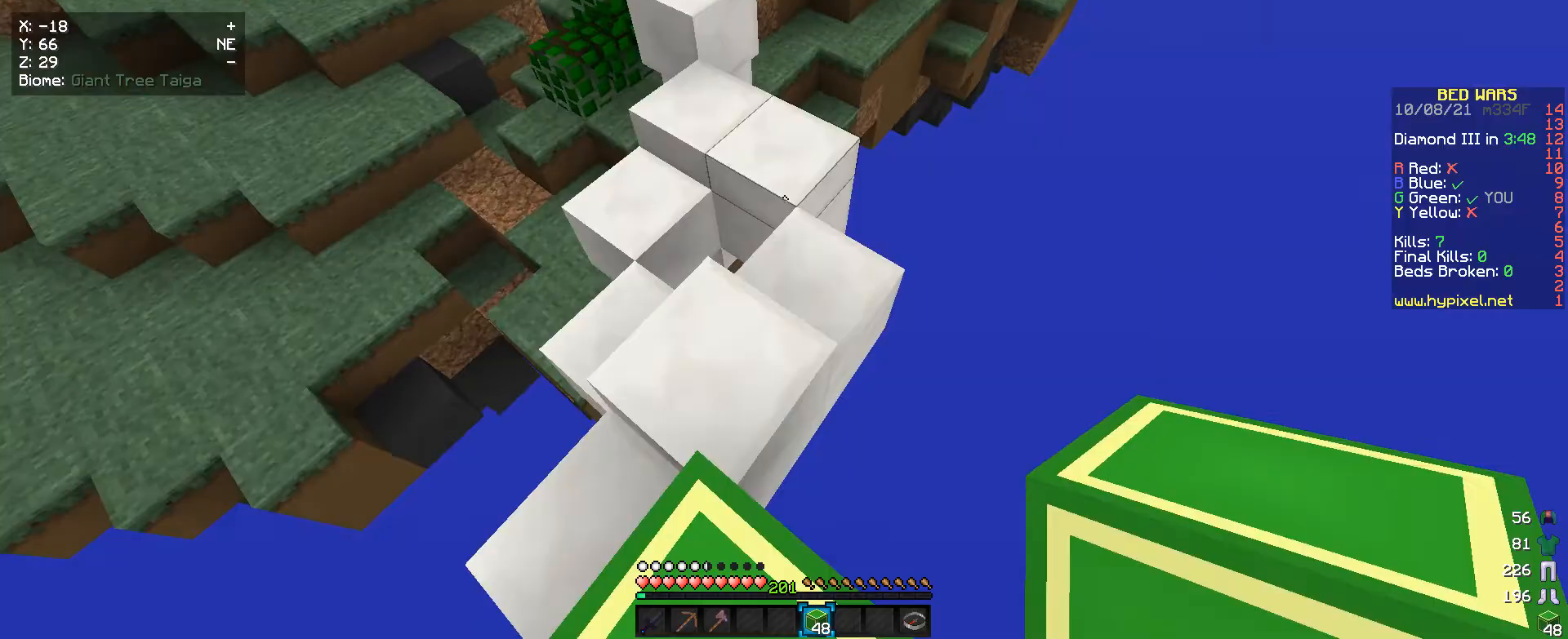
{"keys": ["w"], "mouse": [], "events": []}